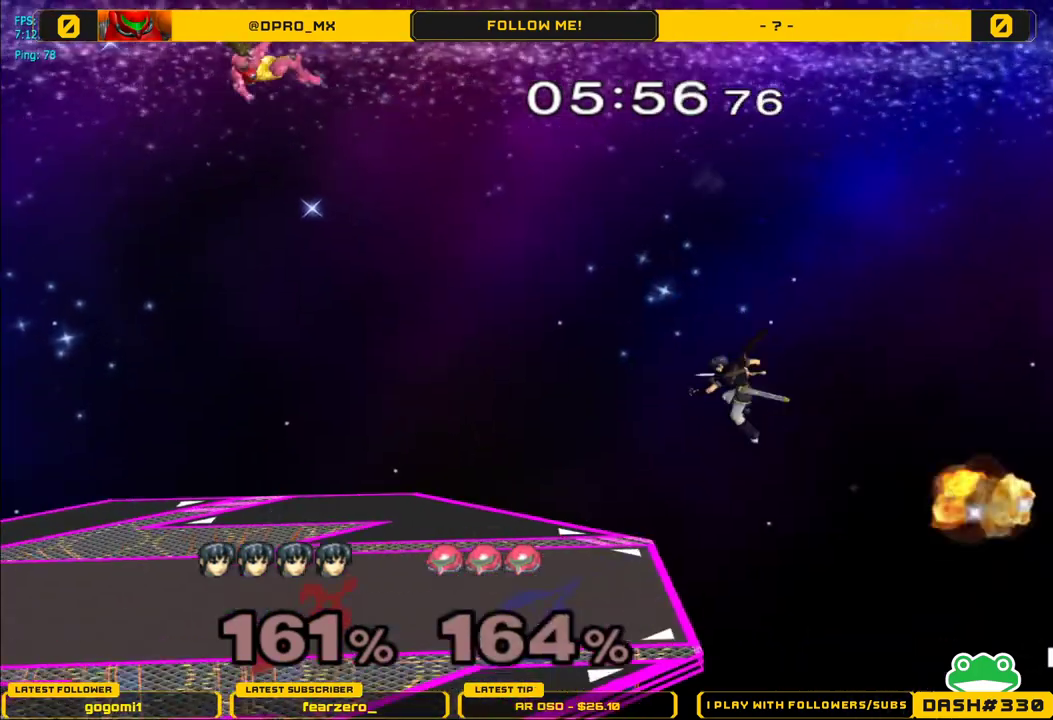
Gameplay with a controller (Nintendo layout); each line is a JSON object with the inputs held at the frame after it. "events" lists button and stick changes between this image and that frame as [ms after this image, input, new state], when the widget could be followed in between. Not read: L3 R3.
{"buttons": [], "left_stick": "left", "right_stick": "center", "events": [[333, "left_stick", "center"], [417, "left_stick", "left"]]}
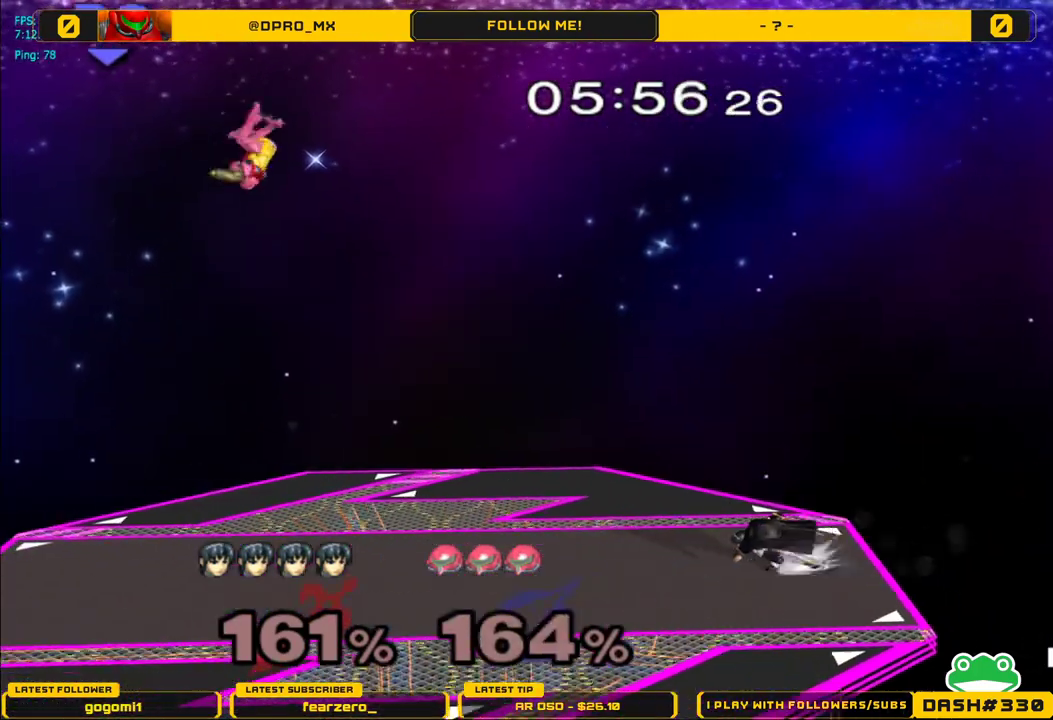
{"buttons": [], "left_stick": "left", "right_stick": "center", "events": []}
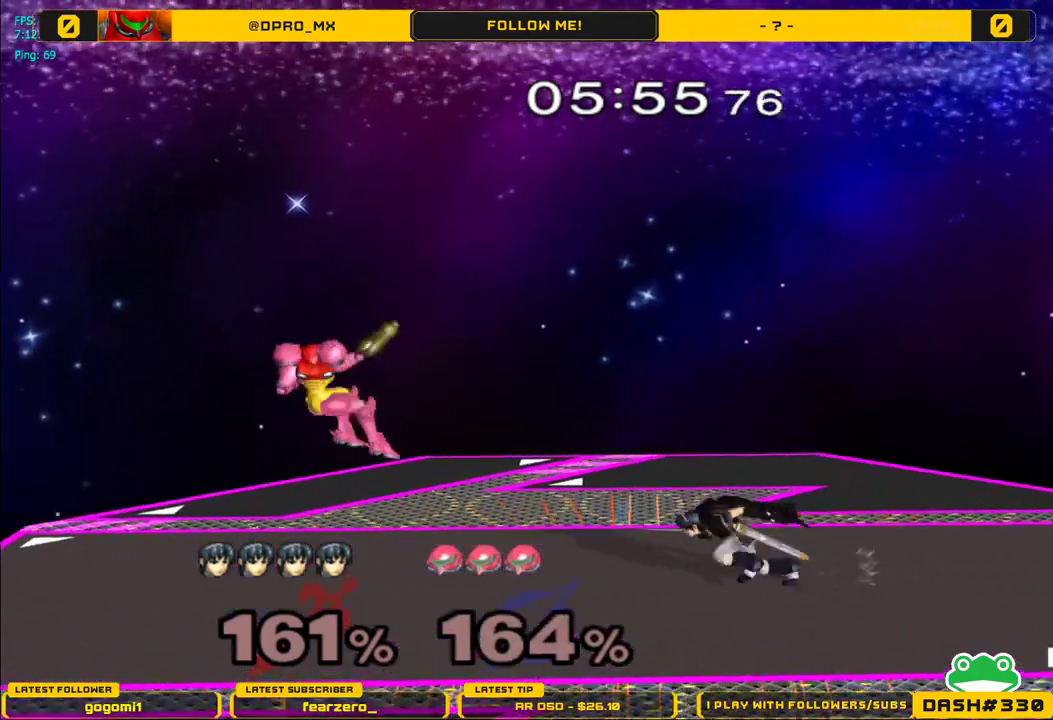
{"buttons": [], "left_stick": "down", "right_stick": "center", "events": [[150, "left_stick", "down"], [217, "A", "down"], [283, "A", "up"]]}
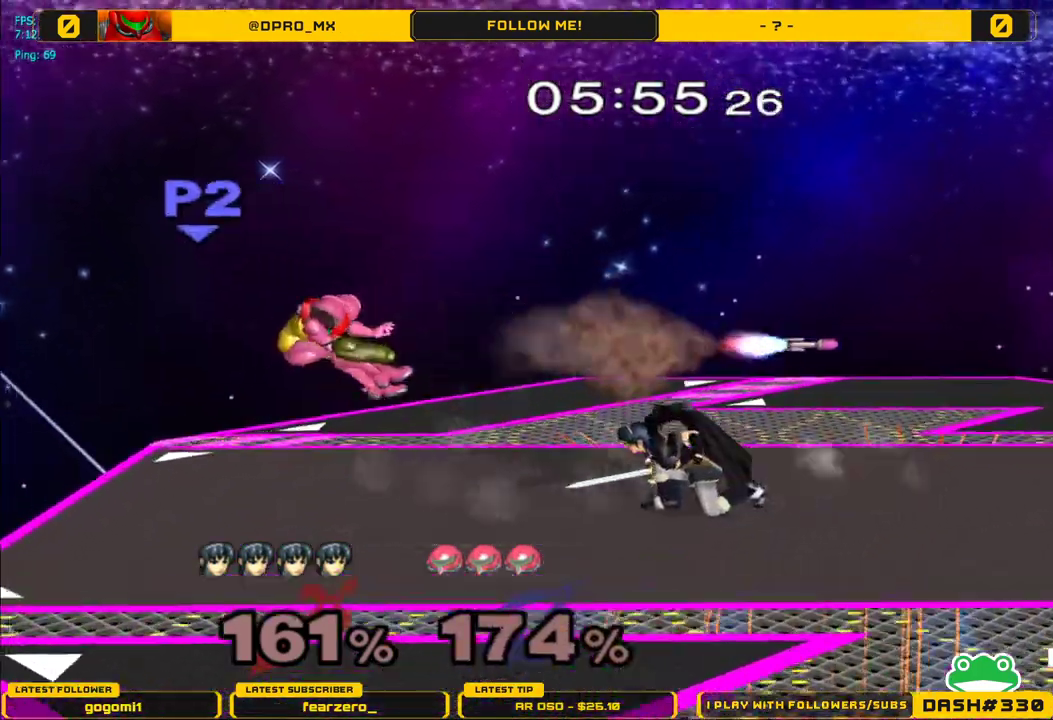
{"buttons": [], "left_stick": "left", "right_stick": "center", "events": [[150, "left_stick", "down-left"], [167, "Y", "down"], [233, "R1", "down"], [300, "Y", "up"], [417, "R1", "up"], [433, "left_stick", "left"]]}
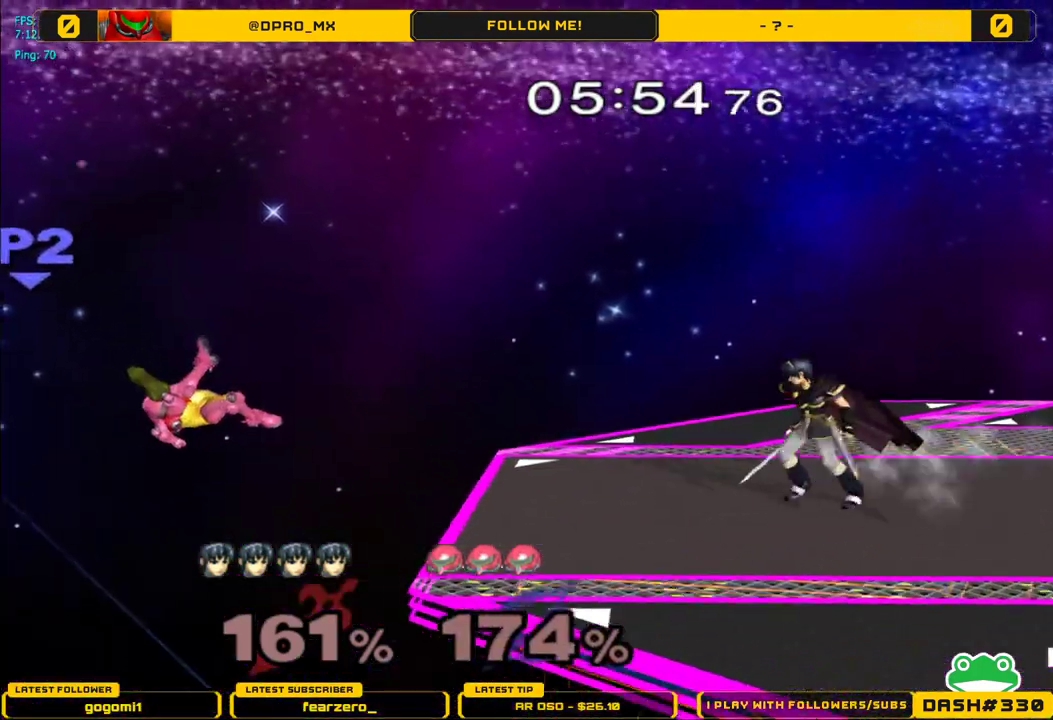
{"buttons": [], "left_stick": "center", "right_stick": "center", "events": [[233, "left_stick", "center"], [283, "left_stick", "up-right"], [417, "left_stick", "center"]]}
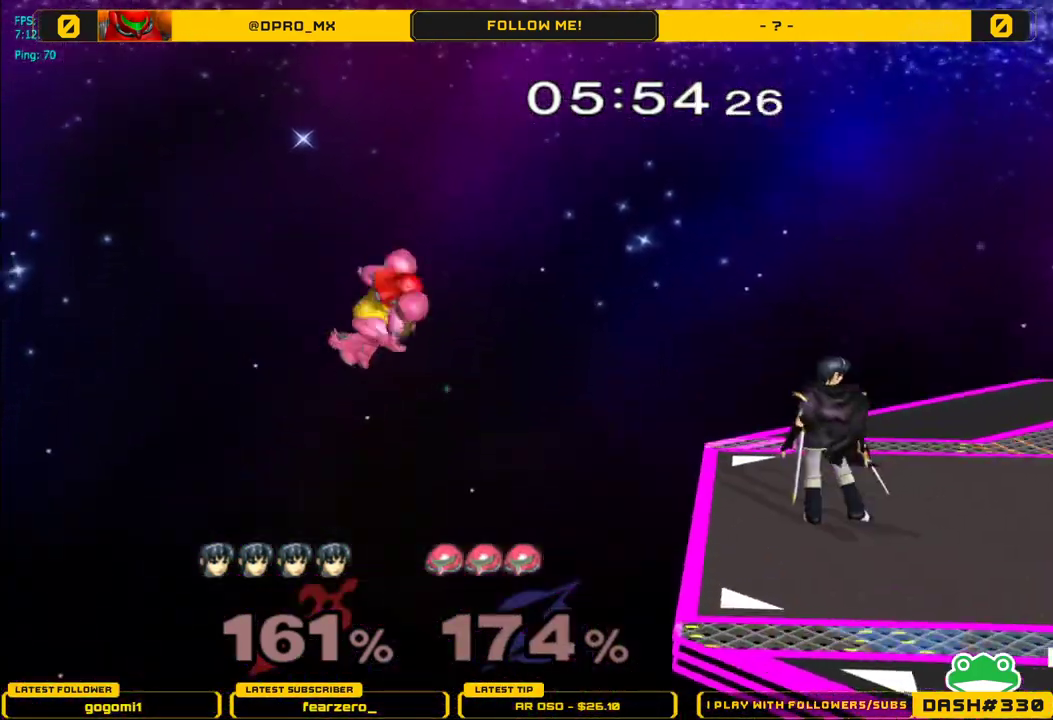
{"buttons": [], "left_stick": "center", "right_stick": "center", "events": [[33, "Y", "down"], [217, "Y", "up"]]}
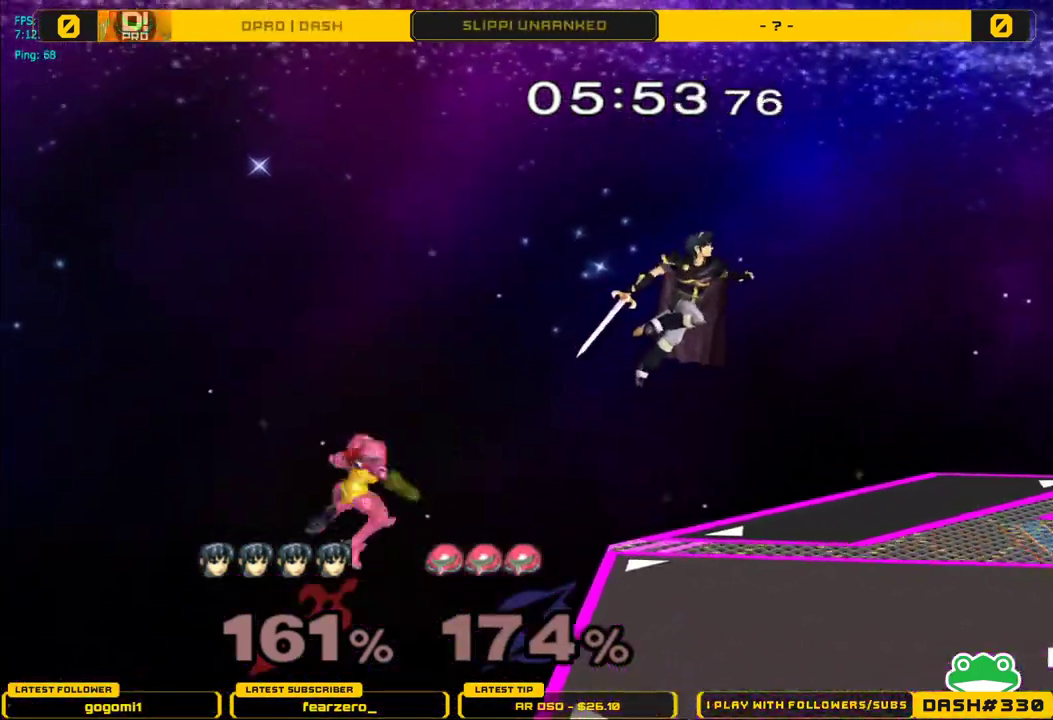
{"buttons": [], "left_stick": "center", "right_stick": "center", "events": [[333, "left_stick", "down"], [483, "left_stick", "center"]]}
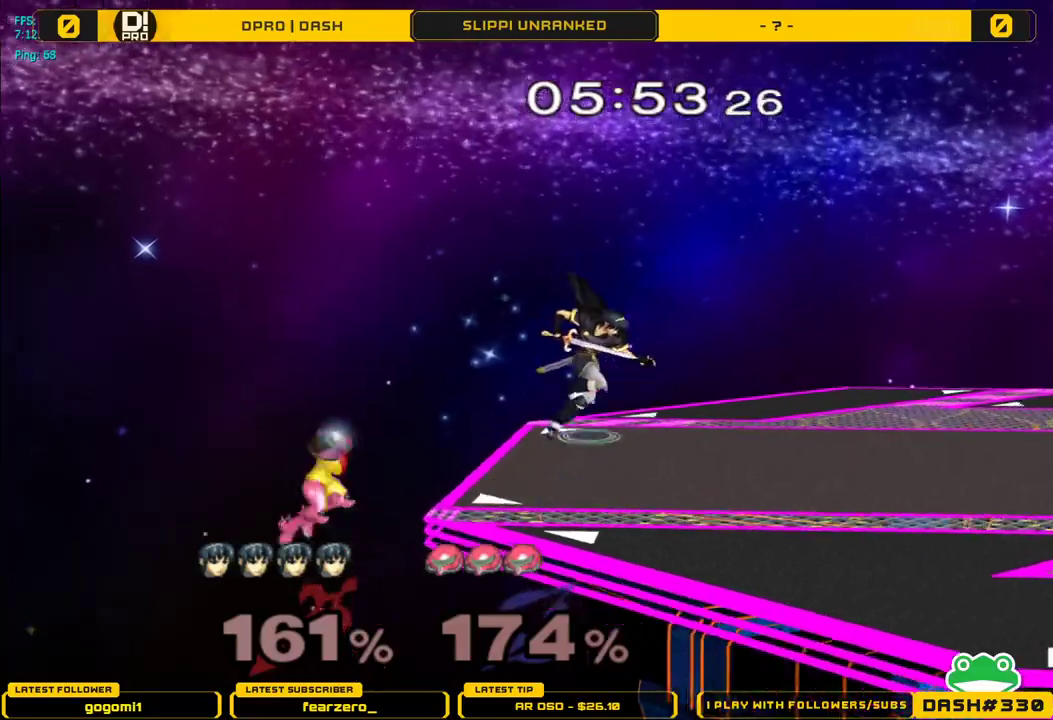
{"buttons": [], "left_stick": "center", "right_stick": "center", "events": [[17, "Y", "down"], [150, "Y", "up"]]}
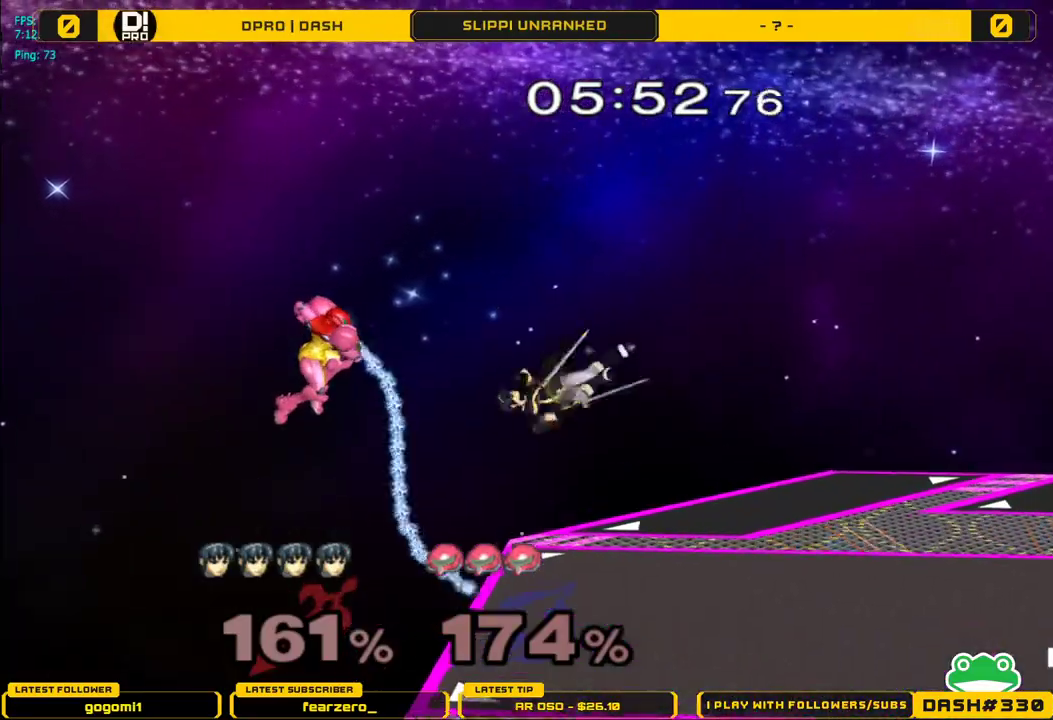
{"buttons": [], "left_stick": "center", "right_stick": "center", "events": [[17, "left_stick", "left"], [183, "right_stick", "down"], [250, "left_stick", "up-left"], [367, "left_stick", "up-right"], [383, "L1", "down"], [400, "right_stick", "center"], [467, "left_stick", "center"], [483, "L1", "up"]]}
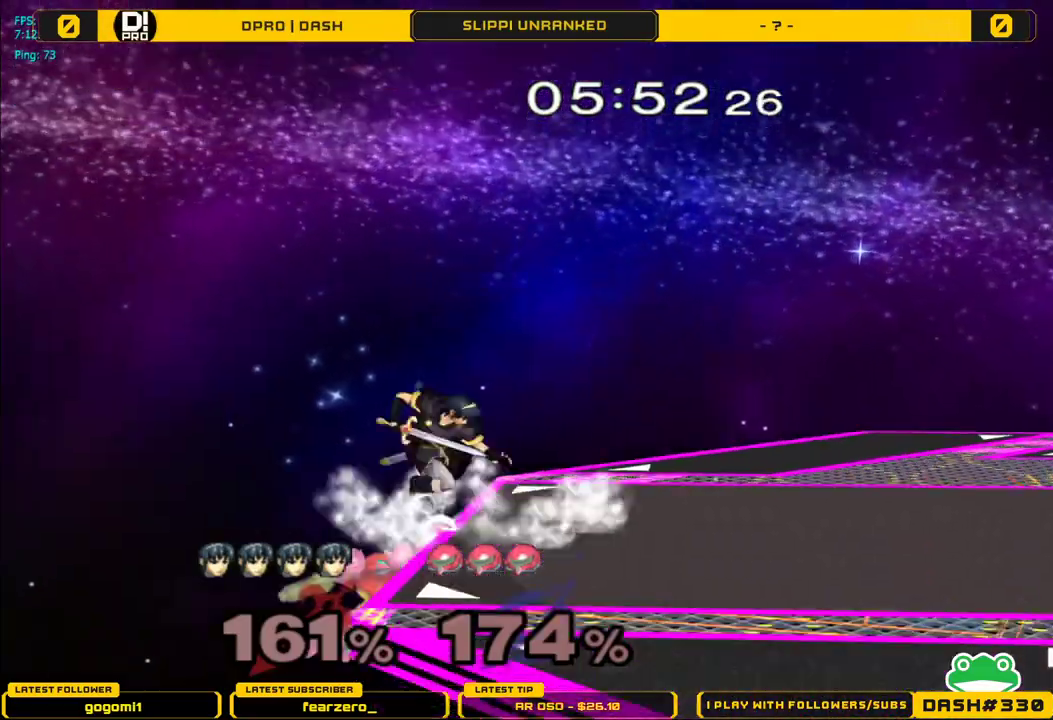
{"buttons": [], "left_stick": "right", "right_stick": "center", "events": [[217, "left_stick", "right"], [283, "Y", "down"], [350, "Y", "up"]]}
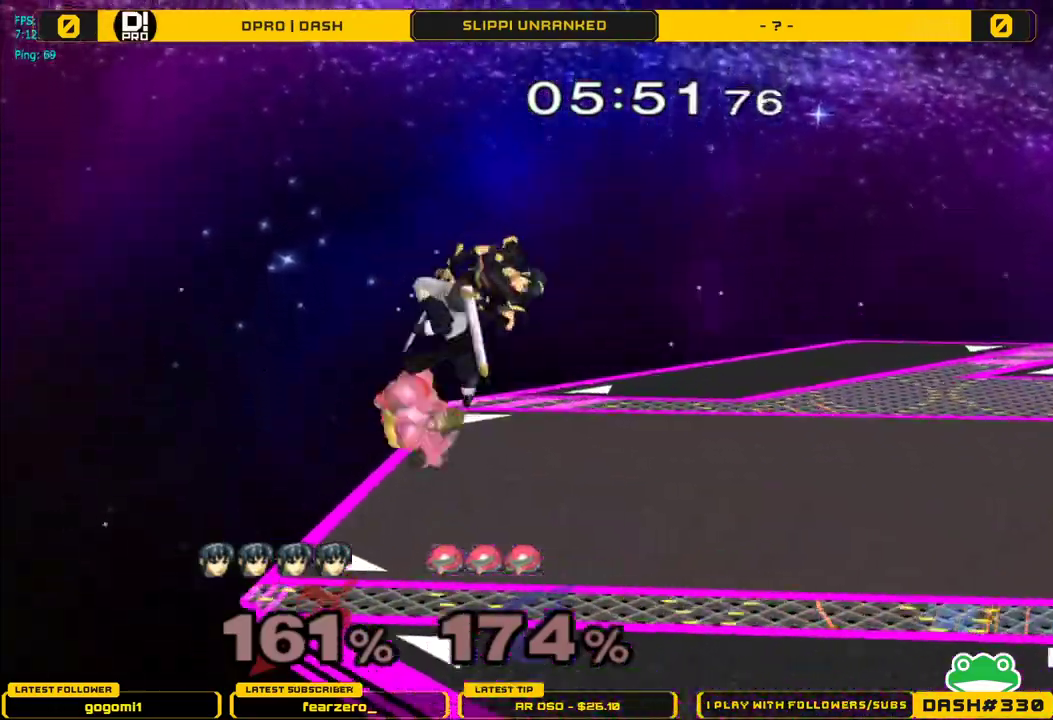
{"buttons": ["L1"], "left_stick": "right", "right_stick": "center", "events": [[133, "left_stick", "up"], [183, "right_stick", "up"], [250, "right_stick", "center"], [350, "left_stick", "down"], [383, "L1", "down"], [483, "left_stick", "right"]]}
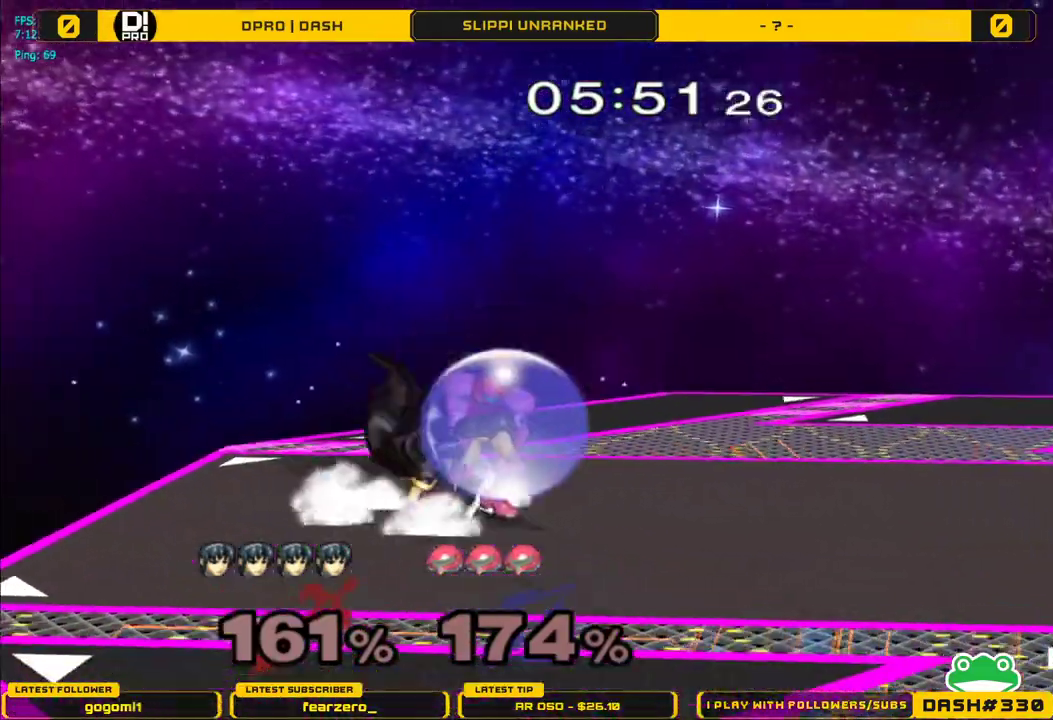
{"buttons": ["B", "L1"], "left_stick": "up", "right_stick": "center", "events": [[433, "left_stick", "up"], [467, "B", "down"]]}
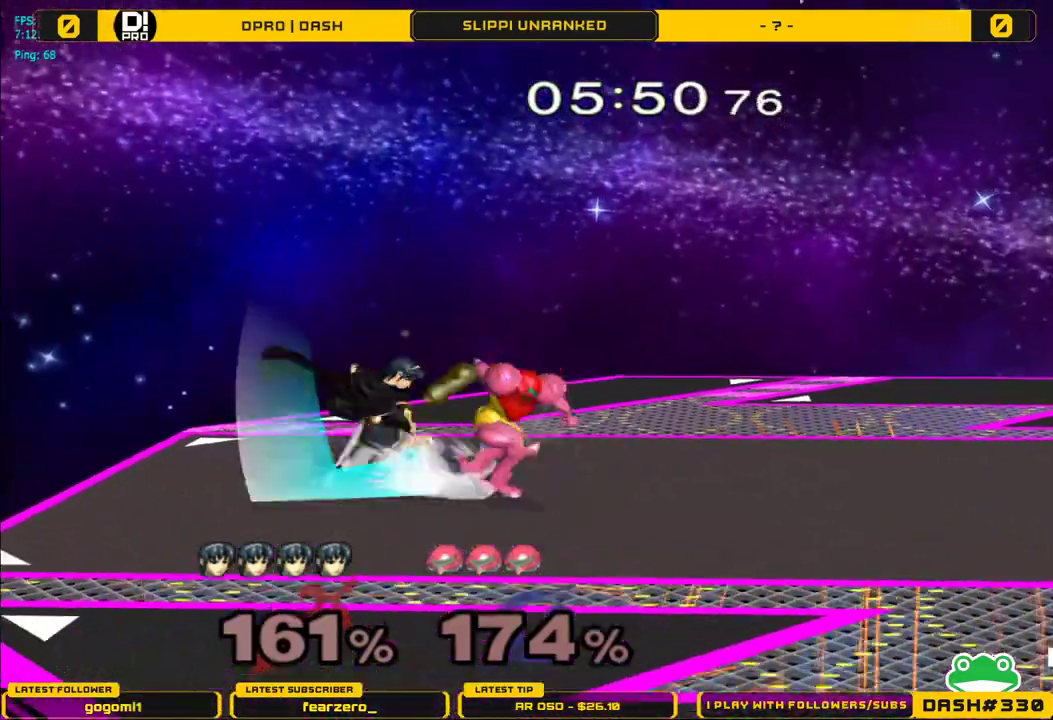
{"buttons": [], "left_stick": "center", "right_stick": "center", "events": [[67, "B", "up"], [283, "left_stick", "up-right"], [433, "L1", "up"], [500, "left_stick", "center"]]}
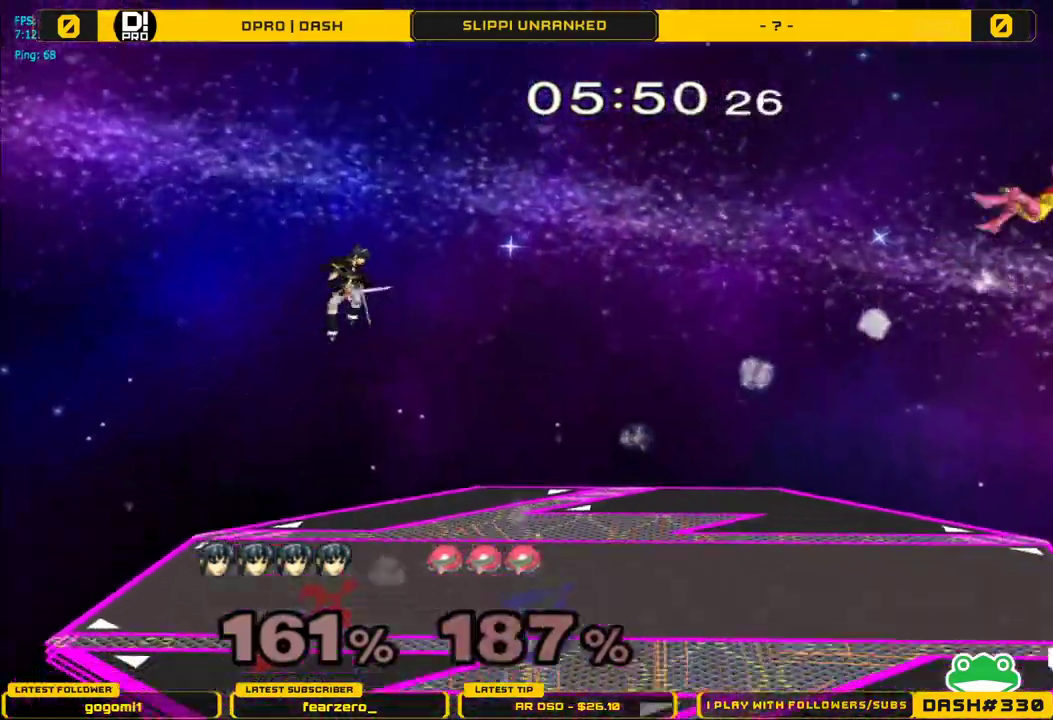
{"buttons": [], "left_stick": "right", "right_stick": "center", "events": [[300, "left_stick", "right"]]}
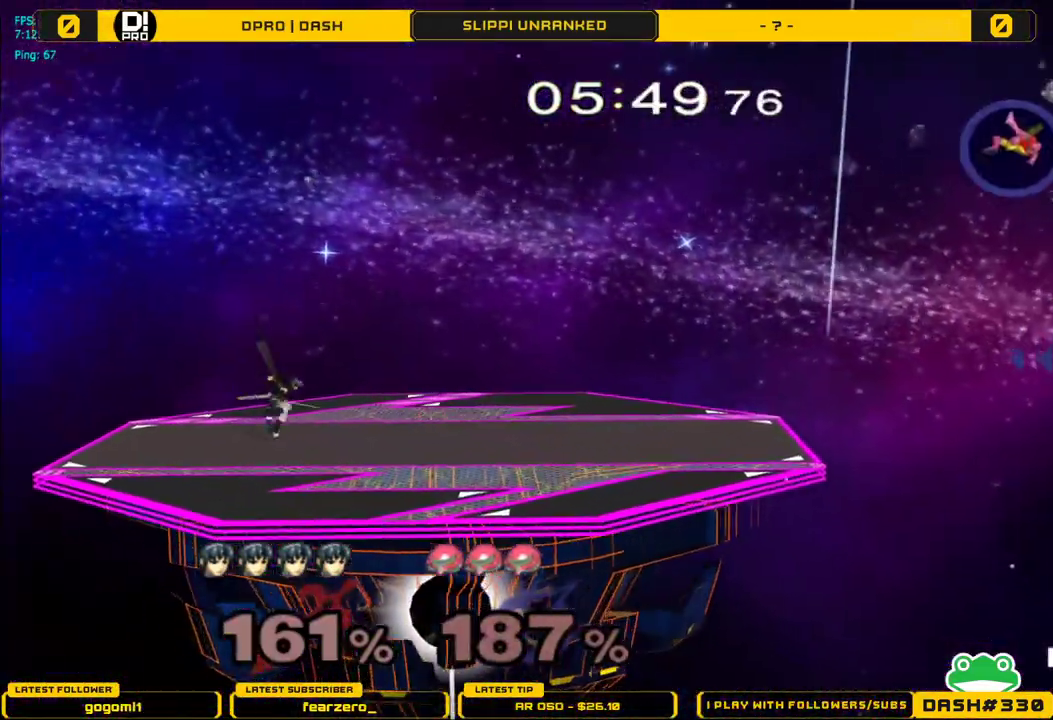
{"buttons": [], "left_stick": "center", "right_stick": "center", "events": [[217, "left_stick", "center"]]}
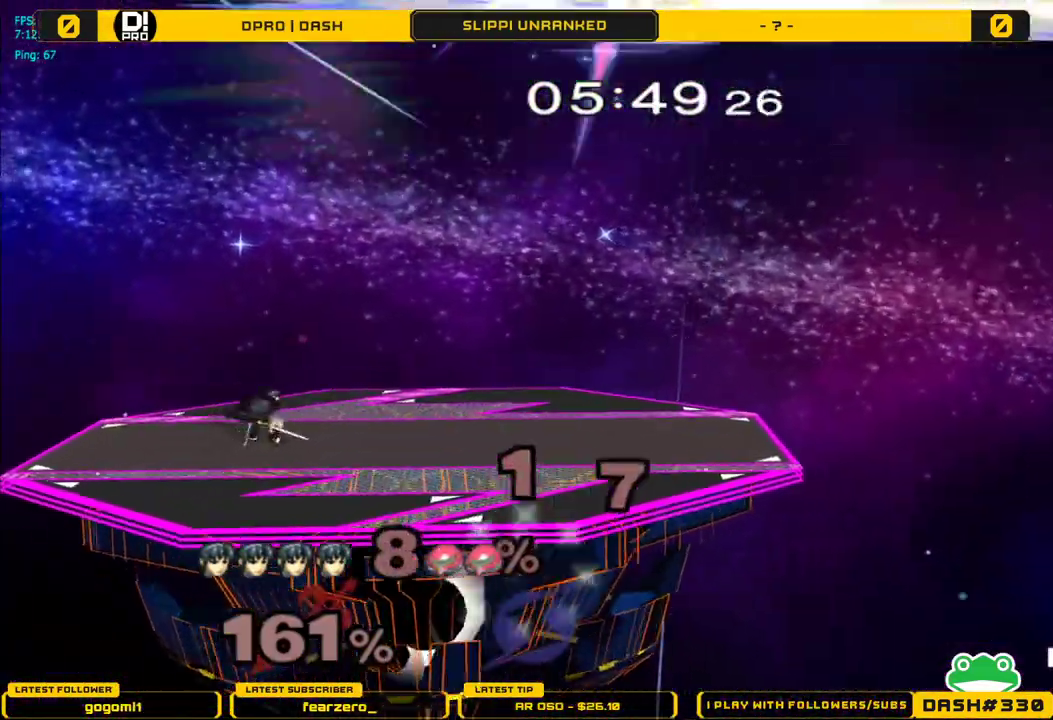
{"buttons": ["A"], "left_stick": "center", "right_stick": "center", "events": [[183, "left_stick", "right"], [283, "Y", "down"], [317, "Y", "up"], [367, "left_stick", "center"], [417, "A", "down"]]}
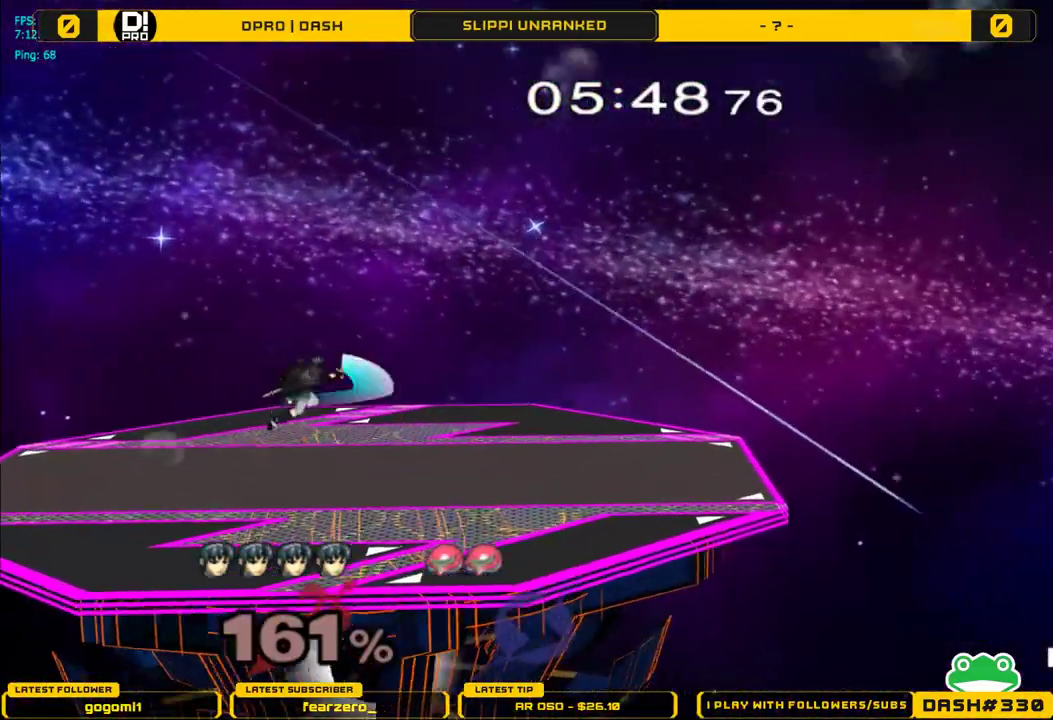
{"buttons": [], "left_stick": "right", "right_stick": "center", "events": [[33, "A", "up"], [133, "A", "down"], [167, "left_stick", "down"], [217, "A", "up"], [250, "L1", "down"], [333, "left_stick", "center"], [367, "L1", "up"], [467, "left_stick", "right"]]}
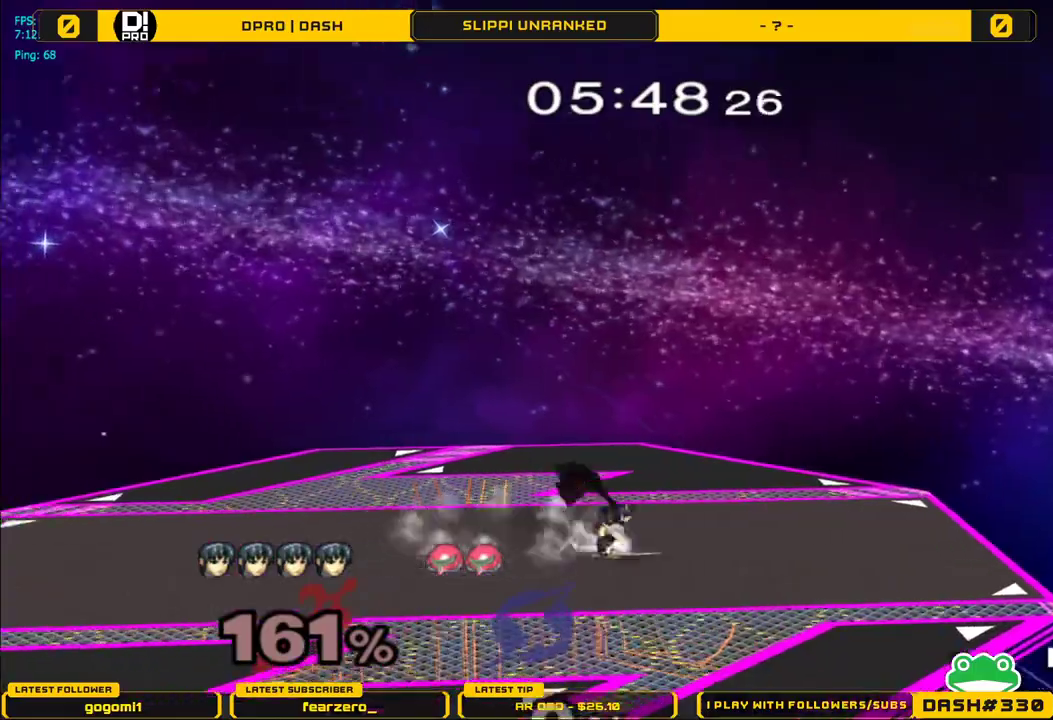
{"buttons": [], "left_stick": "left", "right_stick": "center", "events": [[17, "Y", "down"], [67, "left_stick", "down-left"], [83, "R1", "down"], [117, "Y", "up"], [200, "left_stick", "center"], [233, "R1", "up"], [317, "left_stick", "right"], [433, "left_stick", "left"]]}
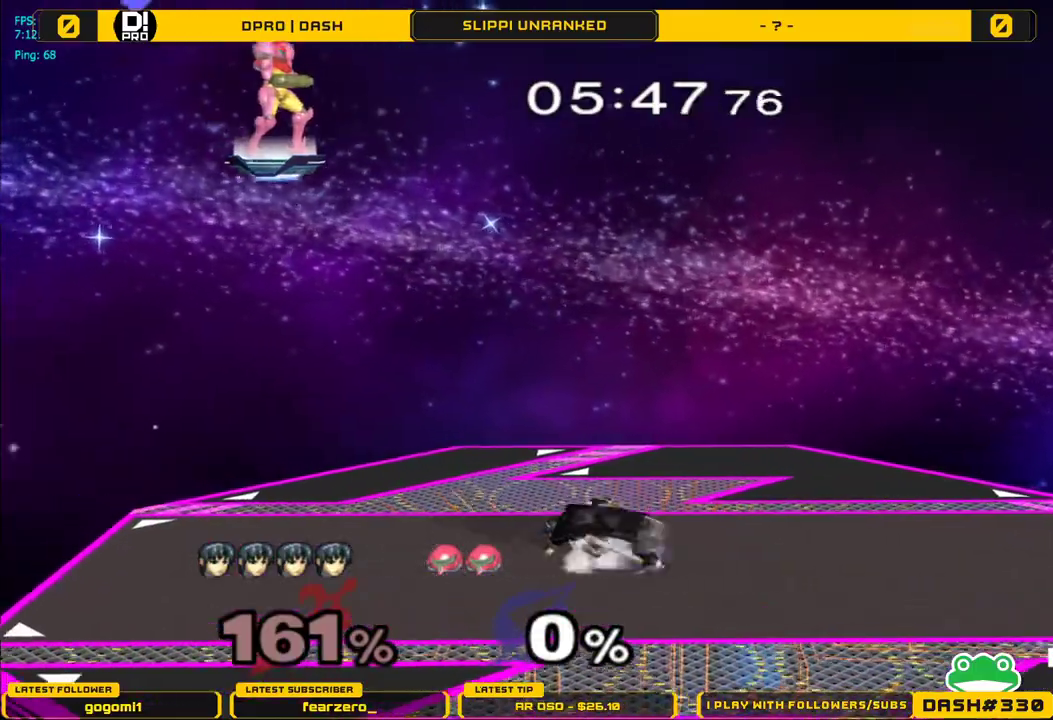
{"buttons": [], "left_stick": "right", "right_stick": "center", "events": [[83, "left_stick", "center"], [167, "left_stick", "down-right"], [217, "Y", "down"], [267, "R1", "down"], [350, "Y", "up"], [383, "left_stick", "center"], [433, "R1", "up"], [483, "left_stick", "right"]]}
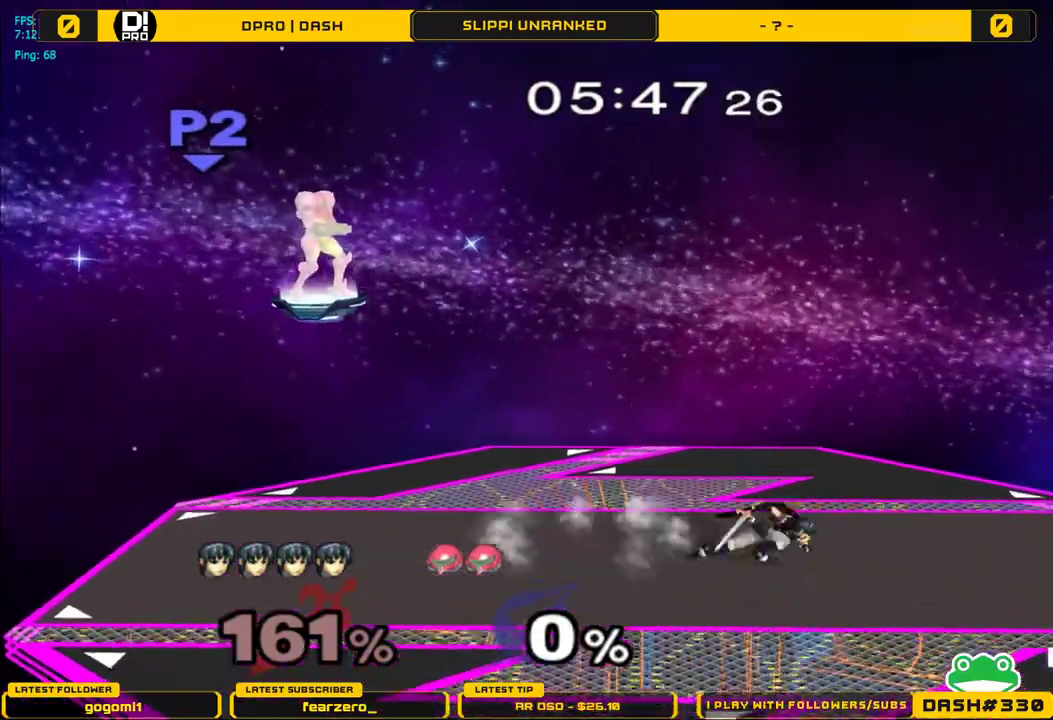
{"buttons": [], "left_stick": "left", "right_stick": "center", "events": [[67, "left_stick", "left"], [150, "Y", "down"], [183, "left_stick", "down-right"], [217, "R1", "down"], [300, "Y", "up"], [317, "left_stick", "center"], [383, "R1", "up"], [417, "left_stick", "left"]]}
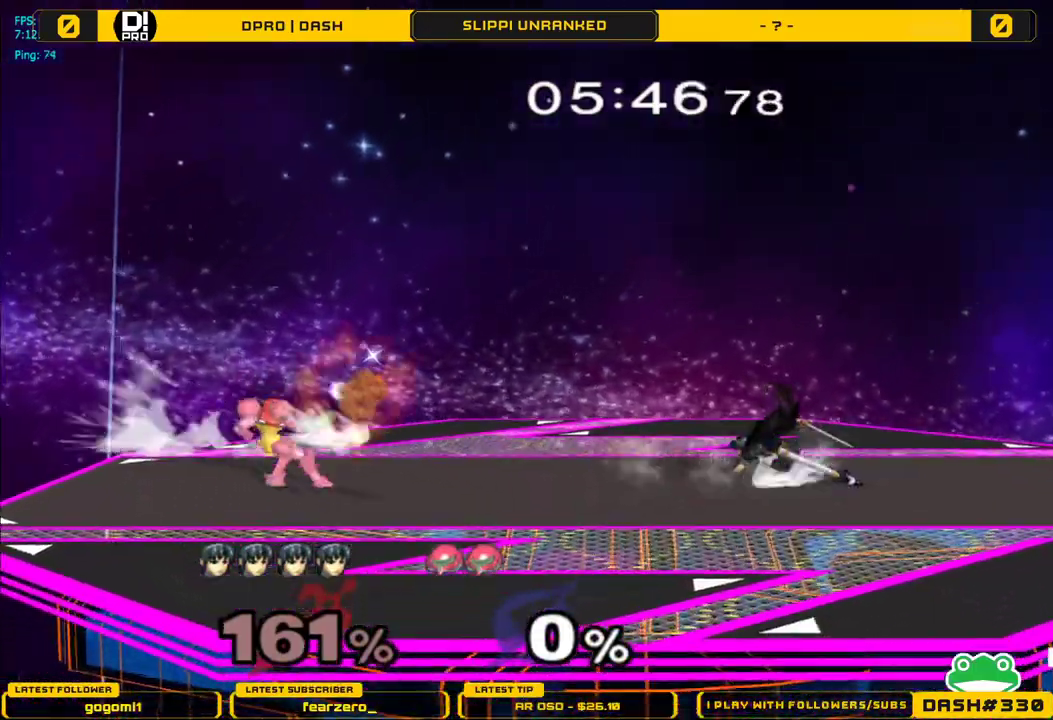
{"buttons": [], "left_stick": "right", "right_stick": "center", "events": [[100, "left_stick", "center"], [150, "left_stick", "down-right"], [183, "Y", "down"], [250, "R1", "down"], [333, "Y", "up"], [400, "left_stick", "center"], [417, "R1", "up"], [450, "left_stick", "right"]]}
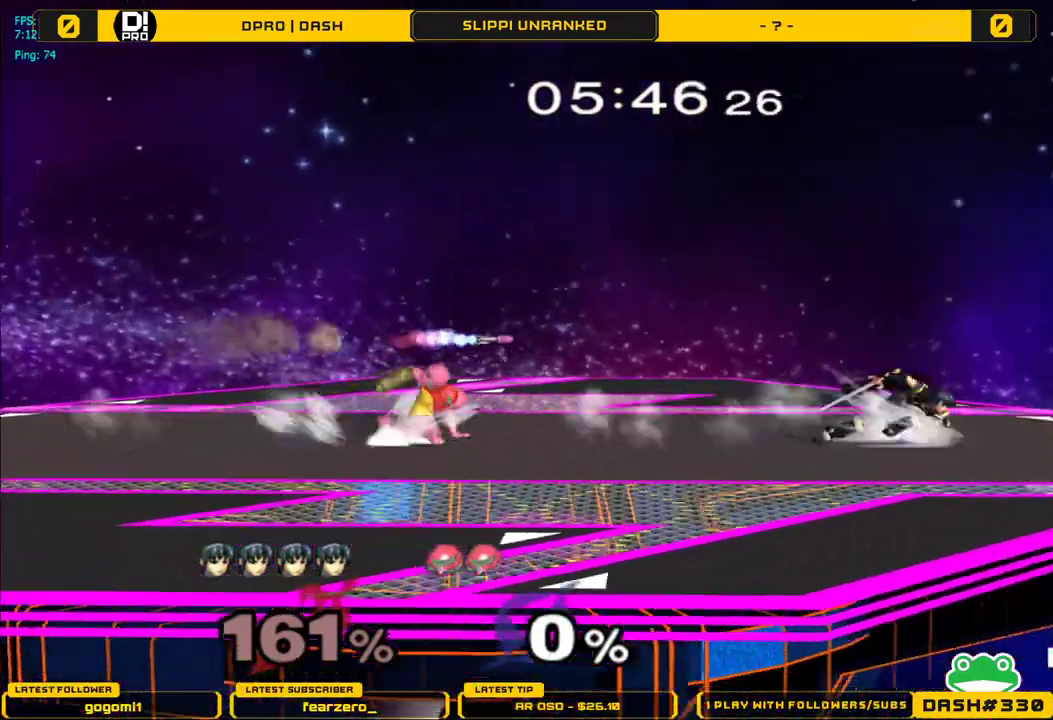
{"buttons": [], "left_stick": "left", "right_stick": "center", "events": [[100, "left_stick", "left"], [167, "Y", "down"], [417, "Y", "up"]]}
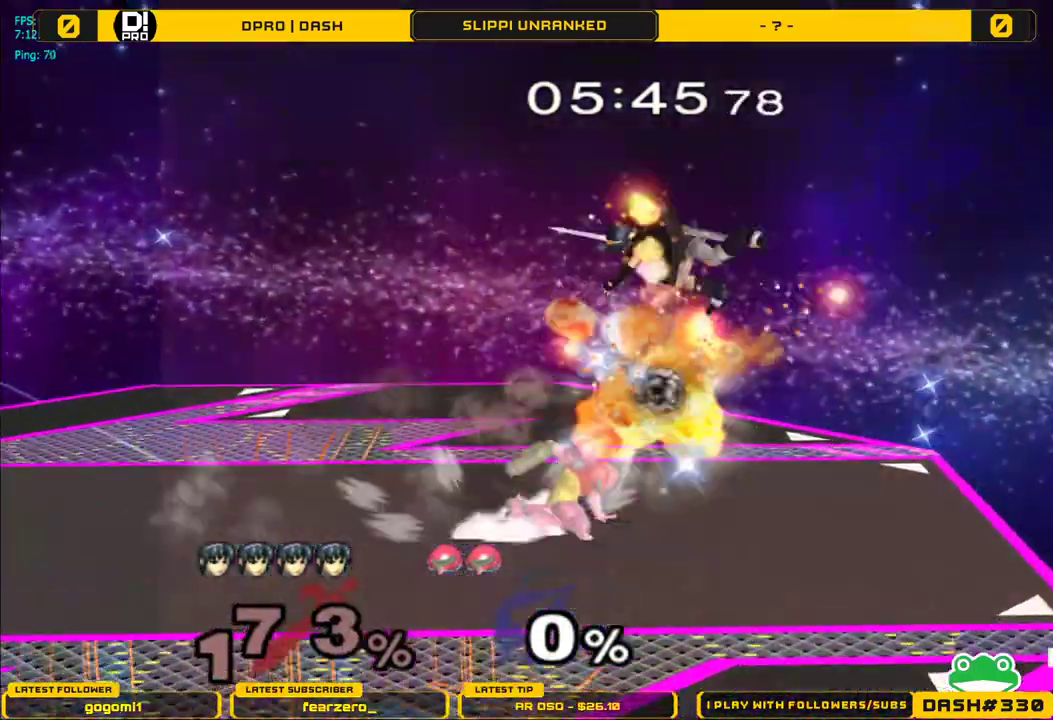
{"buttons": [], "left_stick": "left", "right_stick": "center", "events": []}
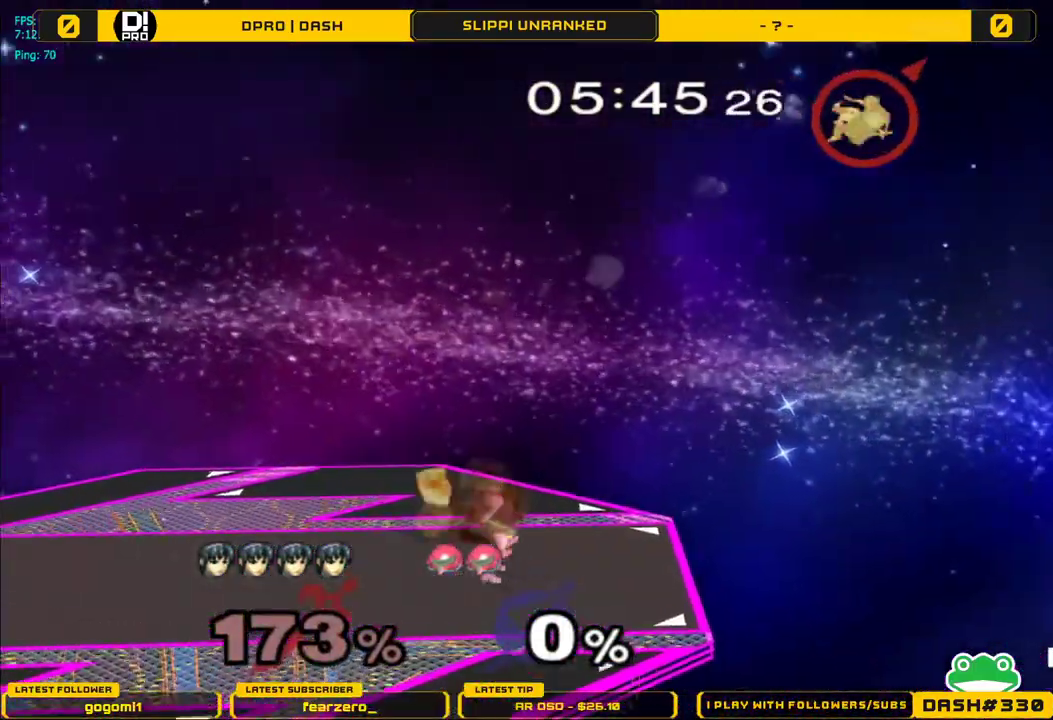
{"buttons": [], "left_stick": "left", "right_stick": "center", "events": []}
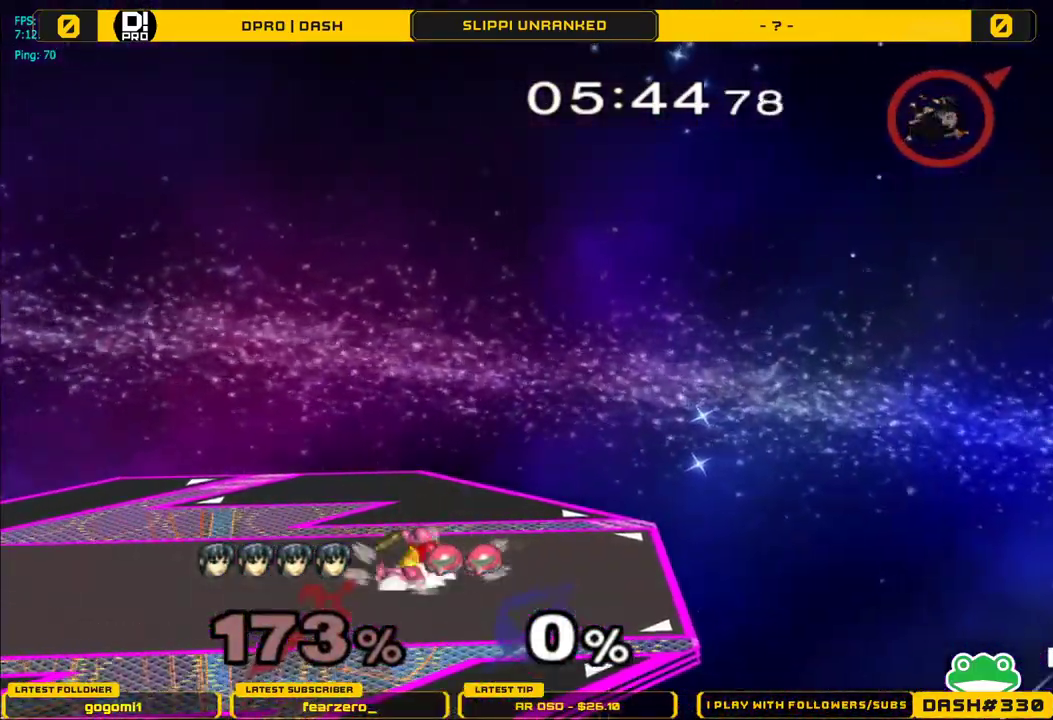
{"buttons": [], "left_stick": "left", "right_stick": "center", "events": []}
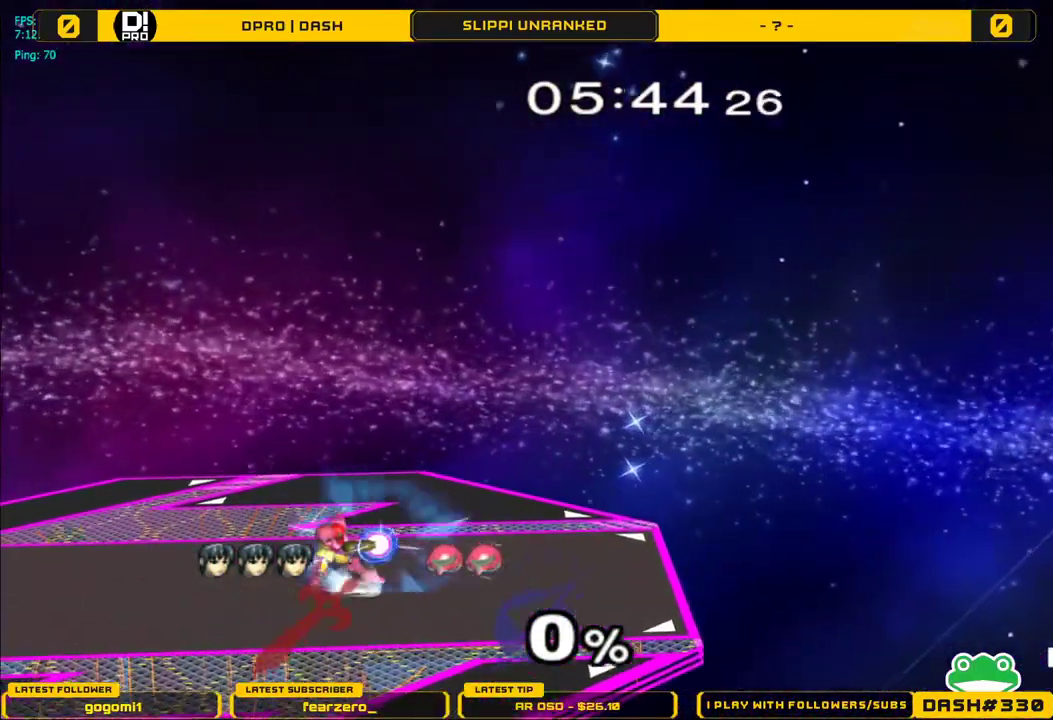
{"buttons": [], "left_stick": "center", "right_stick": "center", "events": [[300, "left_stick", "center"]]}
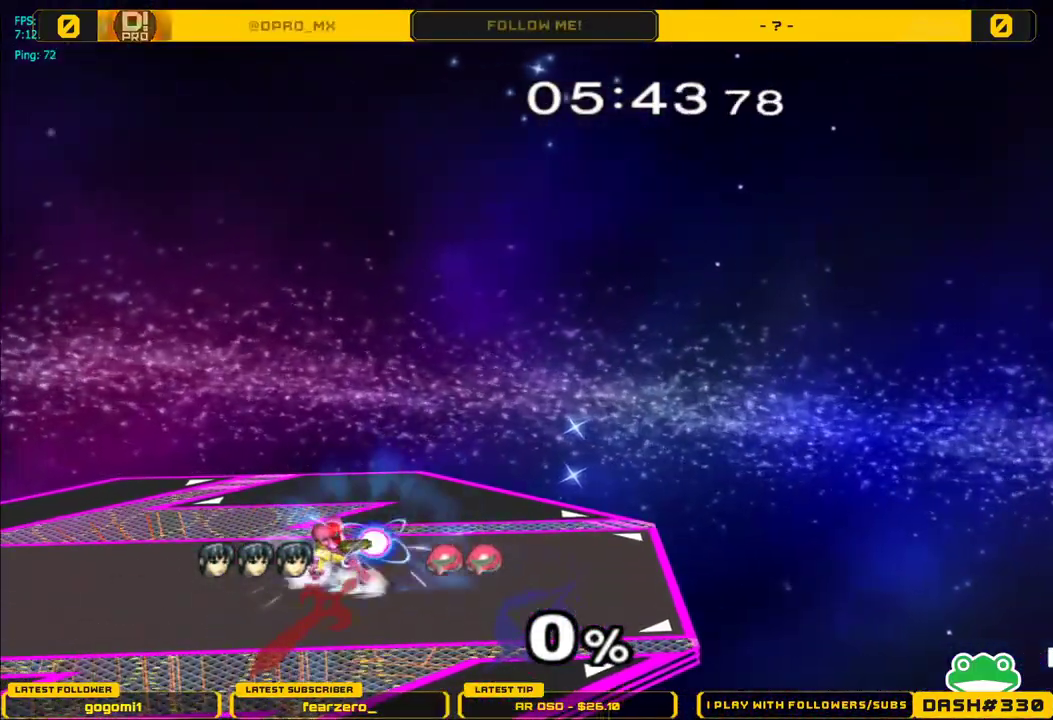
{"buttons": [], "left_stick": "center", "right_stick": "center", "events": []}
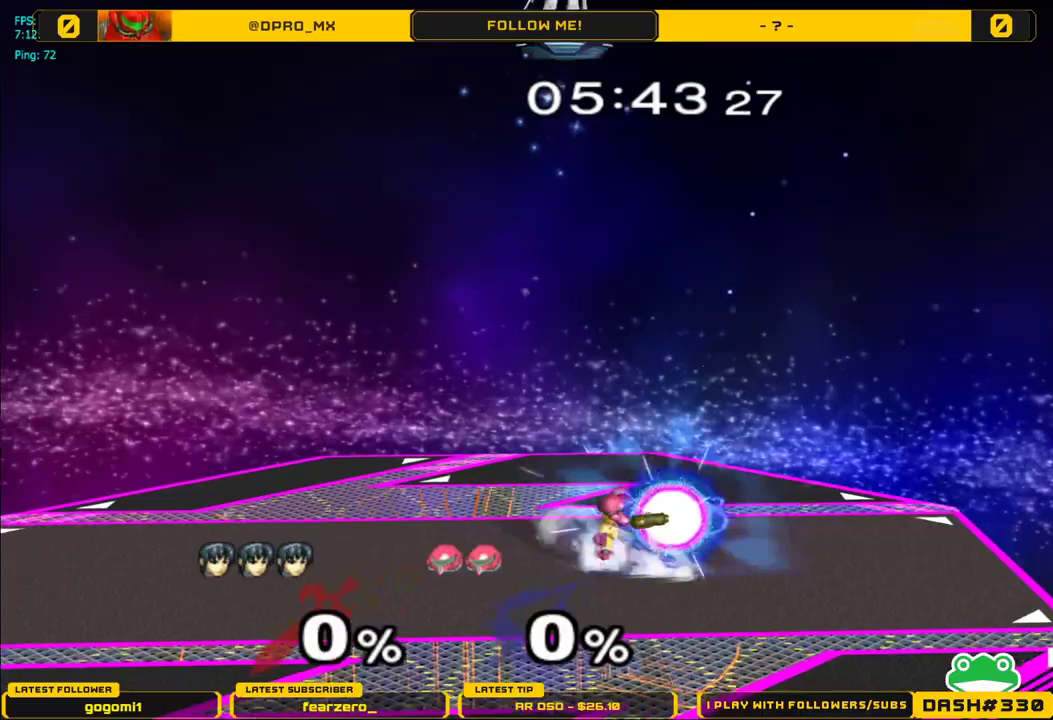
{"buttons": [], "left_stick": "right", "right_stick": "center", "events": [[483, "left_stick", "right"]]}
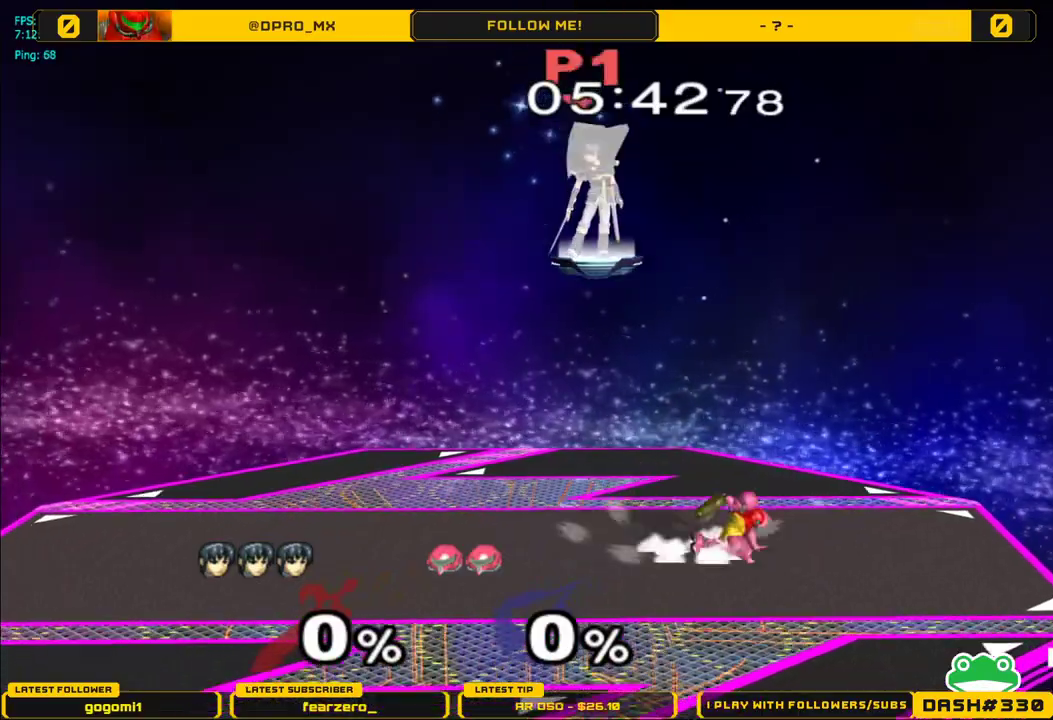
{"buttons": [], "left_stick": "right", "right_stick": "center", "events": []}
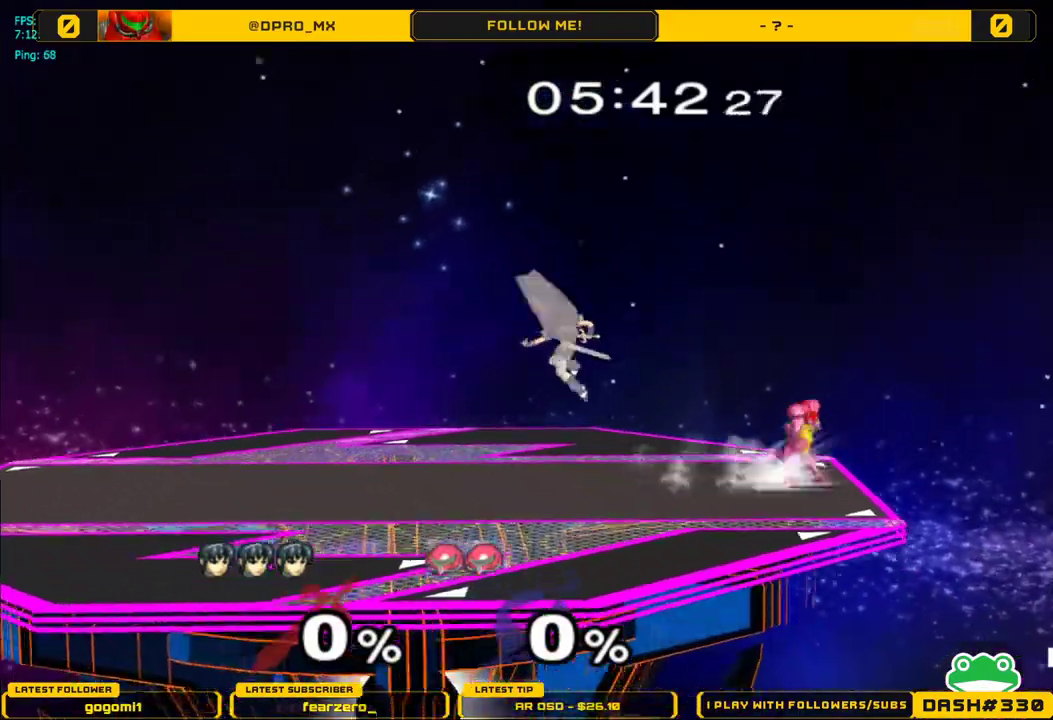
{"buttons": ["A"], "left_stick": "up", "right_stick": "center", "events": [[150, "left_stick", "up-right"], [183, "L1", "down"], [250, "left_stick", "up"], [317, "L1", "up"], [467, "A", "down"]]}
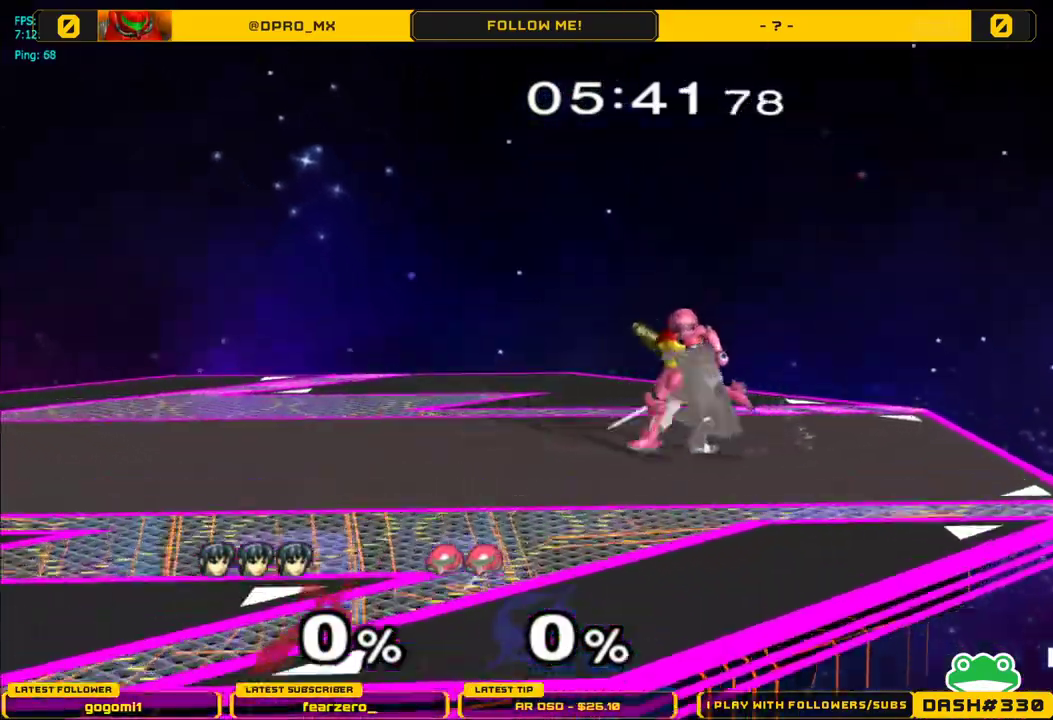
{"buttons": [], "left_stick": "center", "right_stick": "center", "events": [[67, "A", "up"], [400, "left_stick", "center"]]}